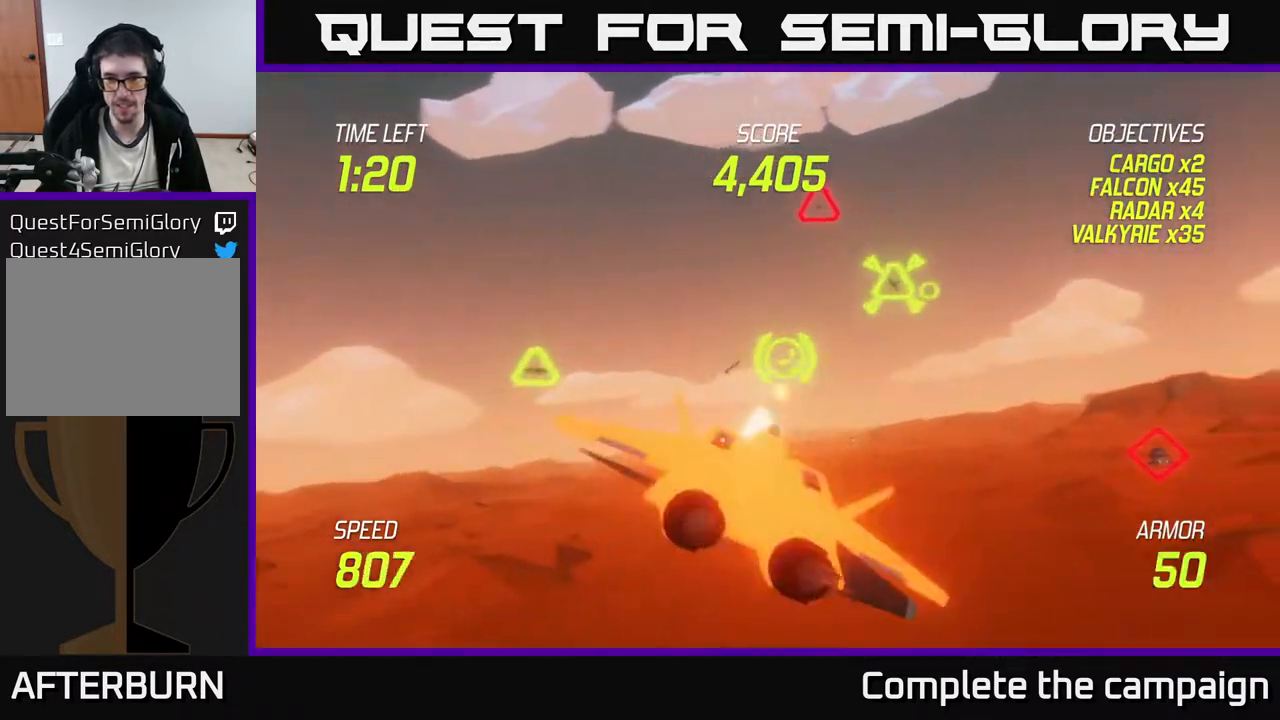
Gameplay with a controller (Xbox layout); each line is a JSON object with the inputs held at the frame after it. "events" lists button and stick changes between this image and that frame as [ms after this image, input, new state], when the widget could be followed in between. Not read: right_stick.
{"buttons": [], "left_stick": "right", "events": [[117, "R2", "up"], [200, "left_stick", "right"], [233, "L2", "down"], [317, "L2", "up"], [383, "L2", "down"], [500, "L2", "up"]]}
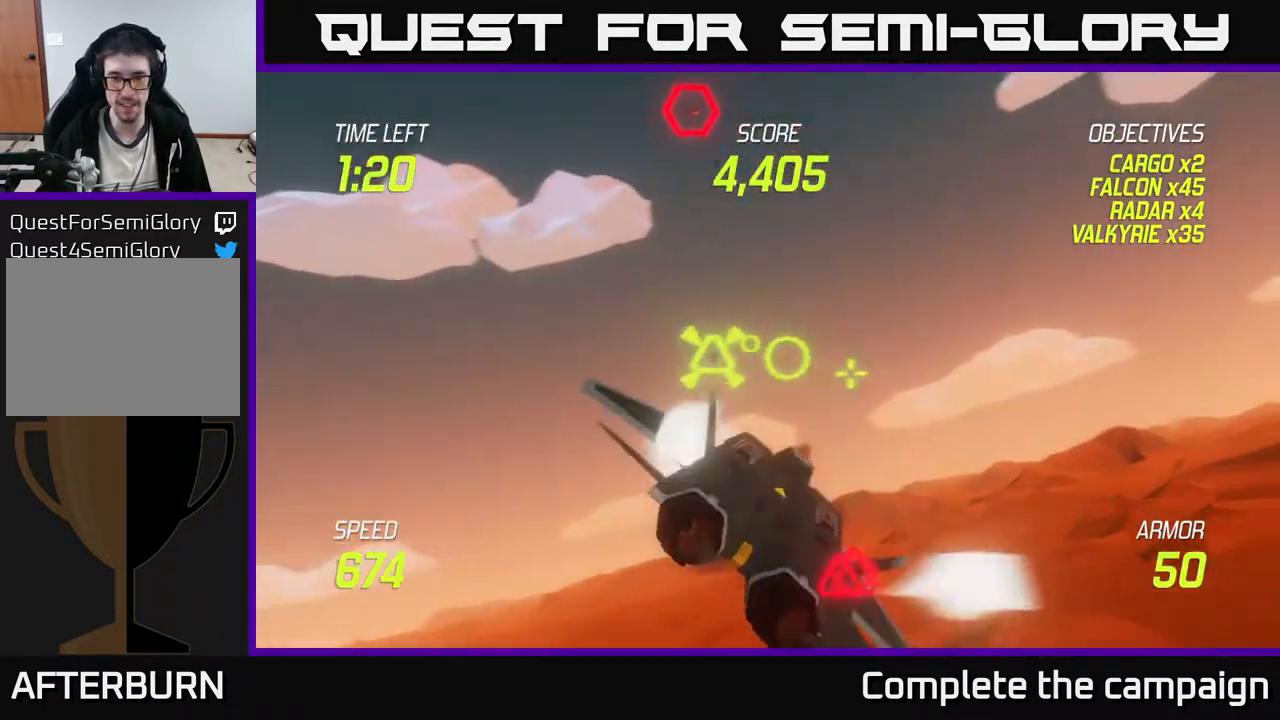
{"buttons": ["R2"], "left_stick": "down-left", "events": [[100, "L2", "down"], [233, "L2", "up"], [233, "left_stick", "down-left"], [383, "R2", "down"]]}
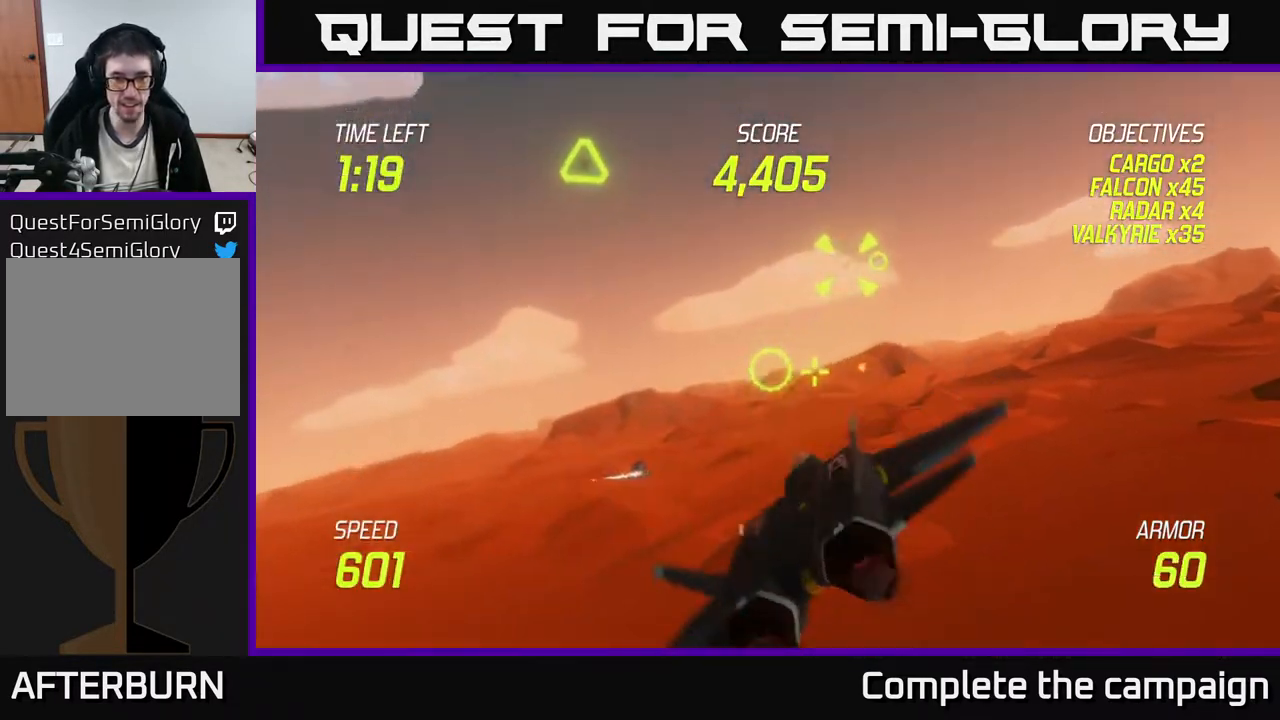
{"buttons": ["R2"], "left_stick": "right", "events": [[67, "left_stick", "left"], [233, "left_stick", "up-right"], [300, "left_stick", "right"]]}
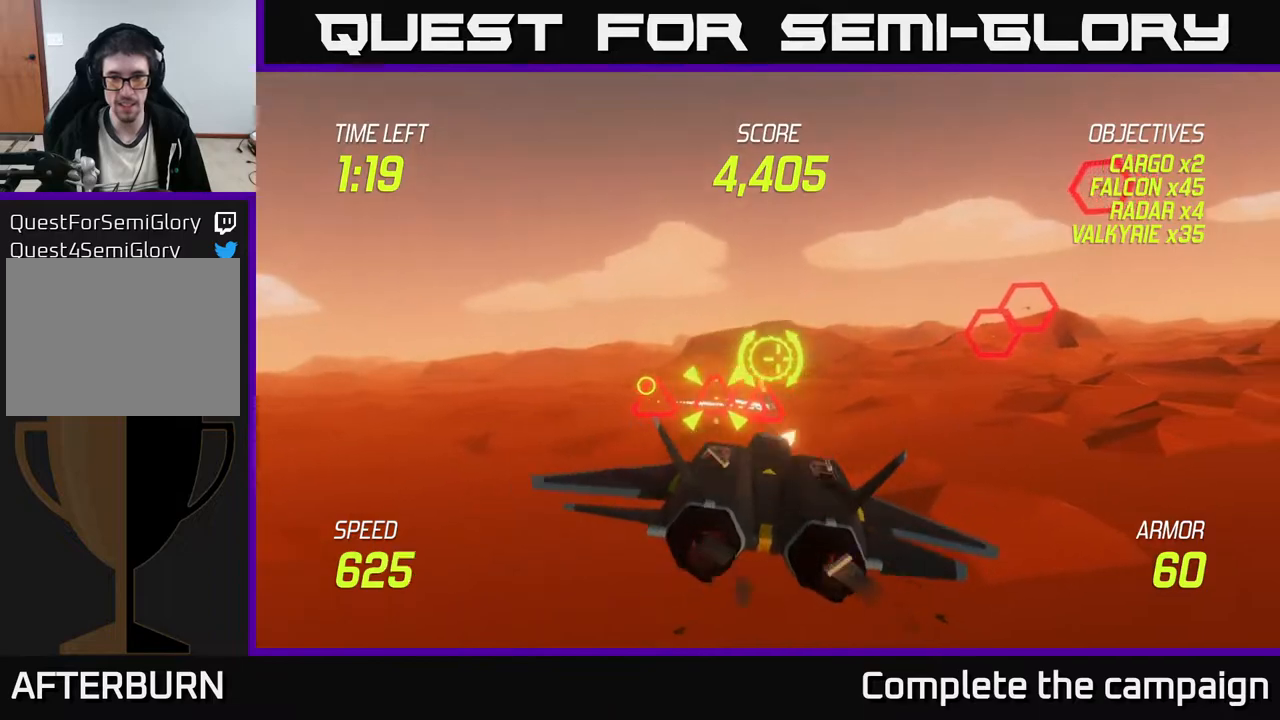
{"buttons": ["L2"], "left_stick": "left", "events": [[33, "R2", "up"], [50, "L2", "down"], [183, "L2", "up"], [217, "L2", "down"], [350, "left_stick", "up"], [450, "left_stick", "left"]]}
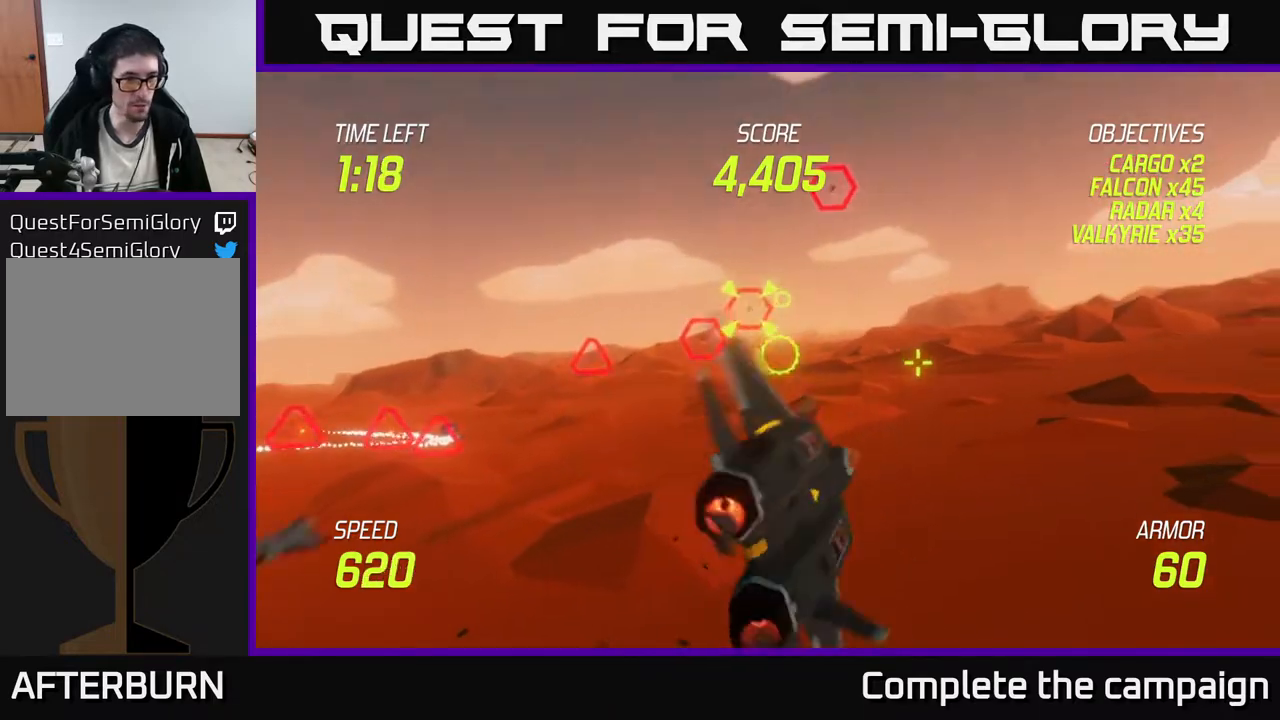
{"buttons": ["R2"], "left_stick": "left", "events": [[217, "L2", "up"], [450, "R2", "down"]]}
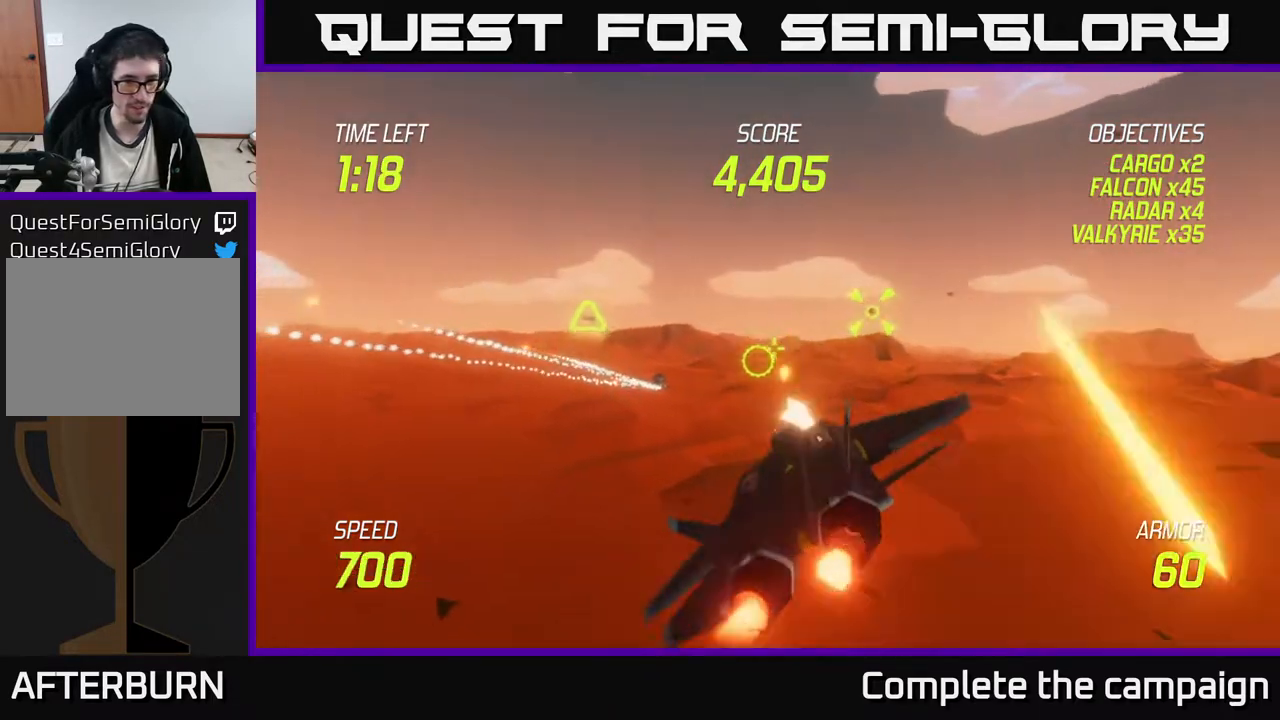
{"buttons": ["R2"], "left_stick": "center", "events": [[50, "left_stick", "center"], [250, "left_stick", "left"], [350, "left_stick", "center"]]}
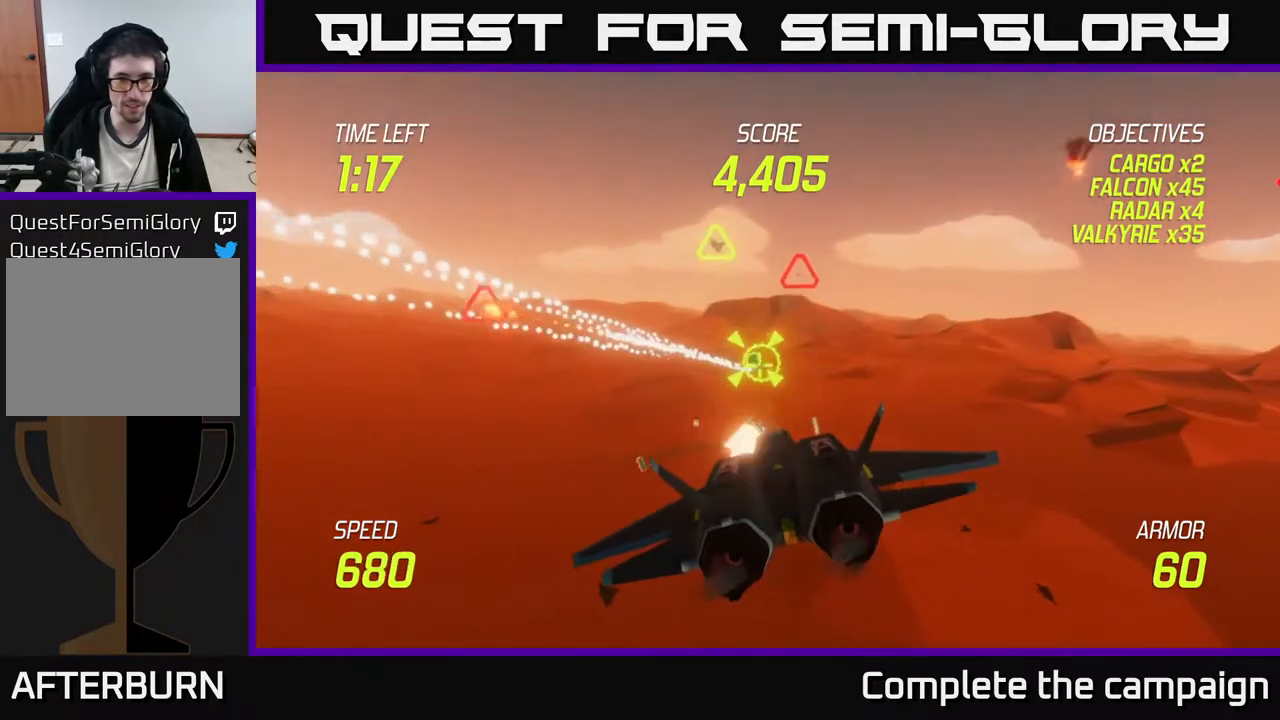
{"buttons": ["L2"], "left_stick": "center", "events": [[83, "left_stick", "left"], [150, "left_stick", "center"], [333, "left_stick", "up"], [417, "R2", "up"], [450, "left_stick", "center"], [483, "L2", "down"]]}
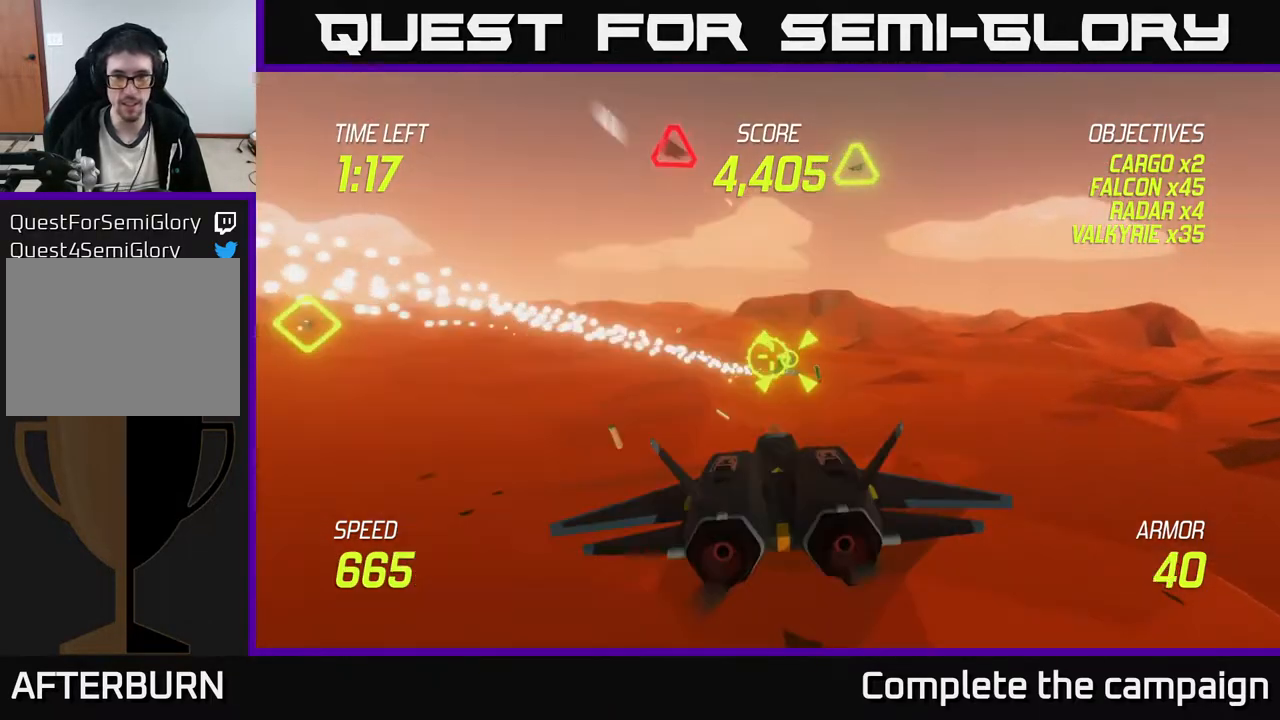
{"buttons": ["L2"], "left_stick": "right", "events": [[50, "left_stick", "left"], [100, "L2", "up"], [150, "L2", "down"], [450, "left_stick", "right"]]}
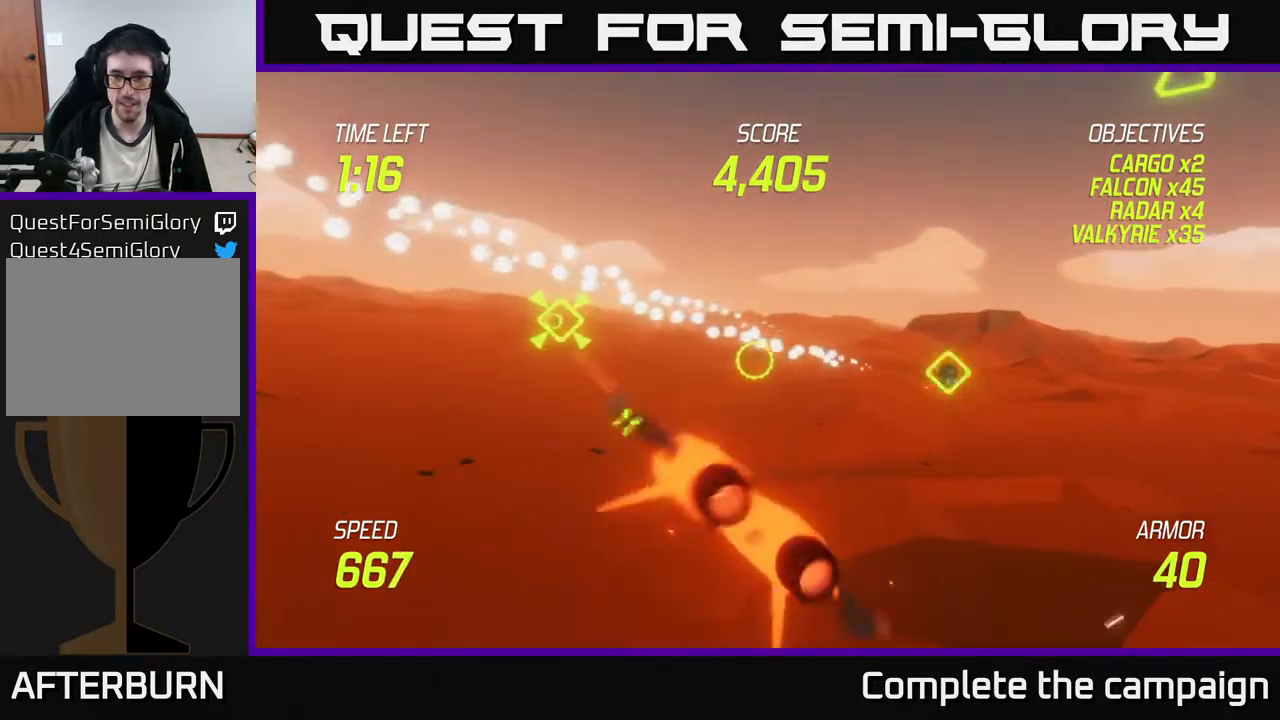
{"buttons": ["L2"], "left_stick": "up-right", "events": [[433, "left_stick", "up-right"]]}
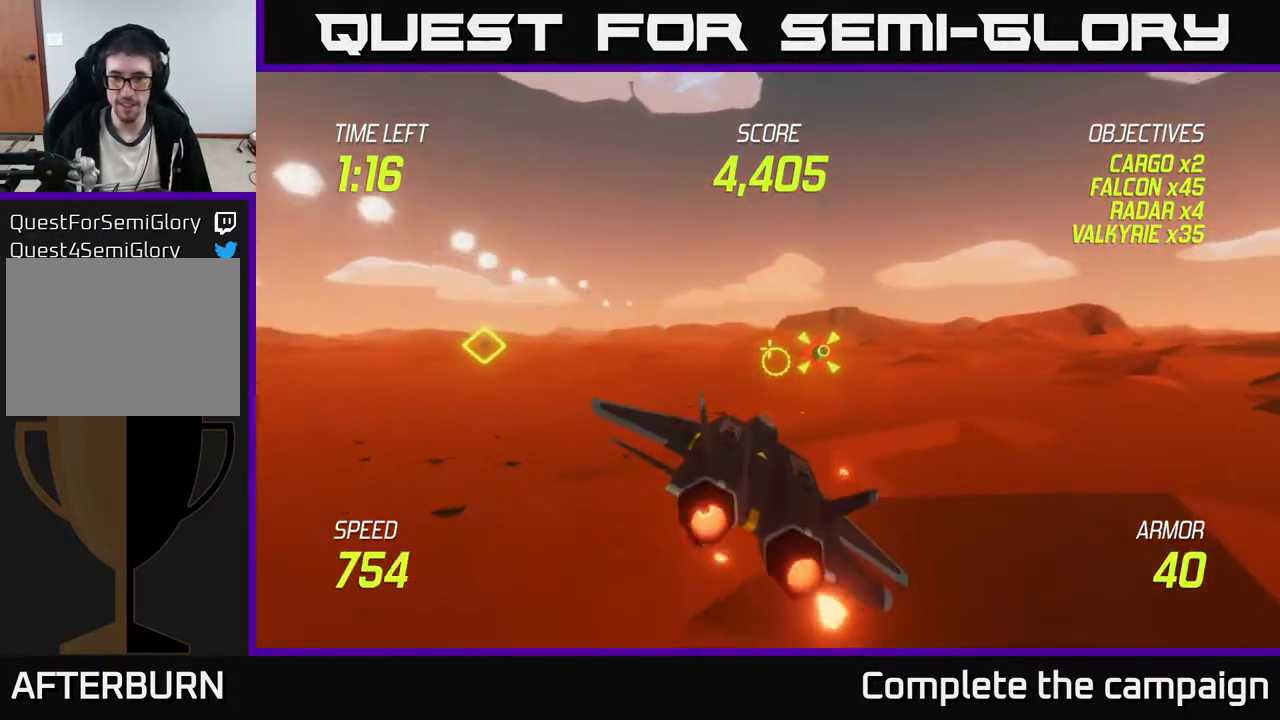
{"buttons": [], "left_stick": "down-left", "events": [[67, "left_stick", "up"], [300, "left_stick", "right"], [433, "L2", "up"], [450, "left_stick", "down-left"]]}
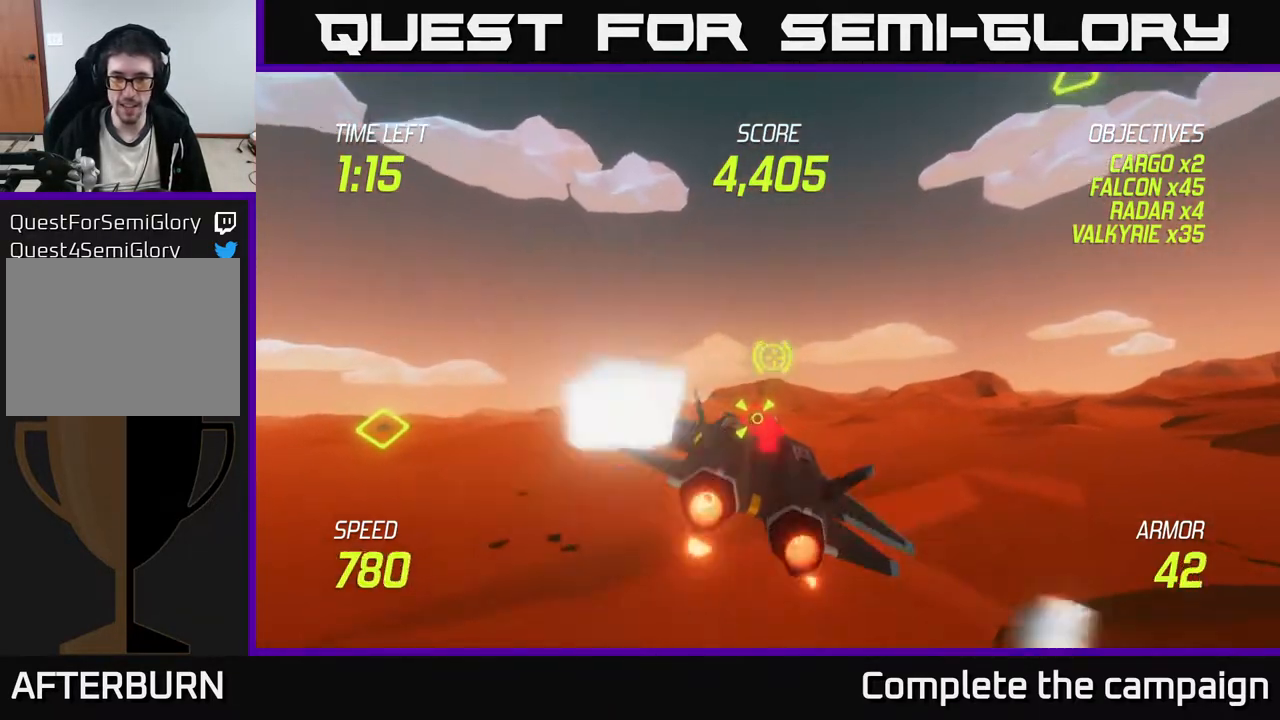
{"buttons": ["R2"], "left_stick": "center", "events": [[133, "left_stick", "center"], [200, "R2", "down"]]}
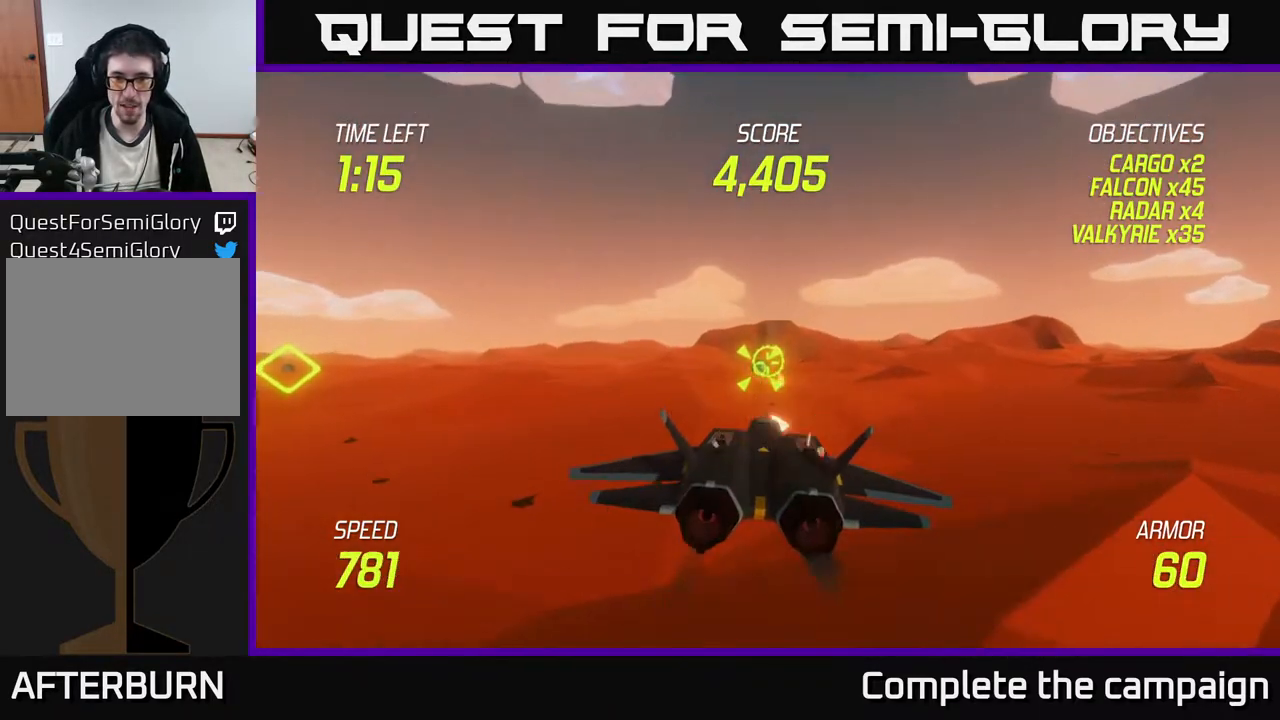
{"buttons": [], "left_stick": "right", "events": [[400, "left_stick", "right"], [500, "R2", "up"]]}
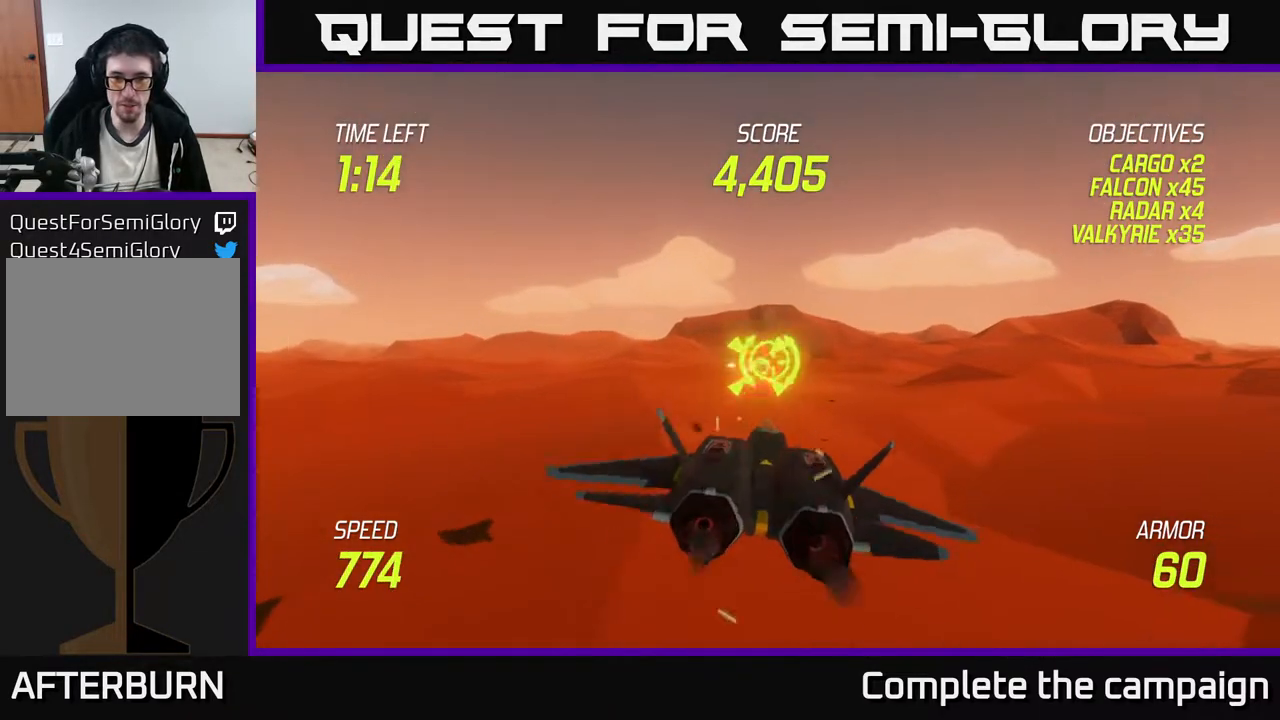
{"buttons": ["L2"], "left_stick": "up-left", "events": [[33, "L2", "down"], [50, "left_stick", "up-right"], [150, "L2", "up"], [233, "L2", "down"], [450, "left_stick", "up-left"]]}
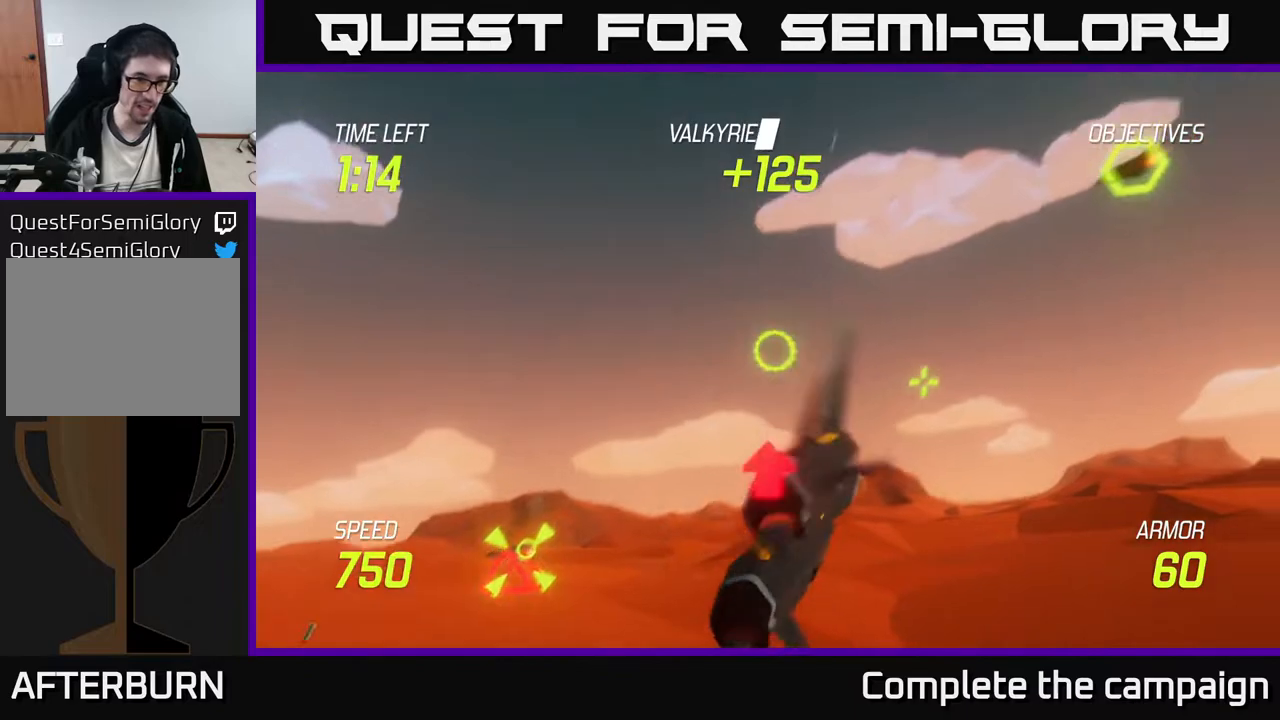
{"buttons": [], "left_stick": "down-left", "events": [[117, "left_stick", "left"], [267, "left_stick", "down-left"], [317, "L2", "up"]]}
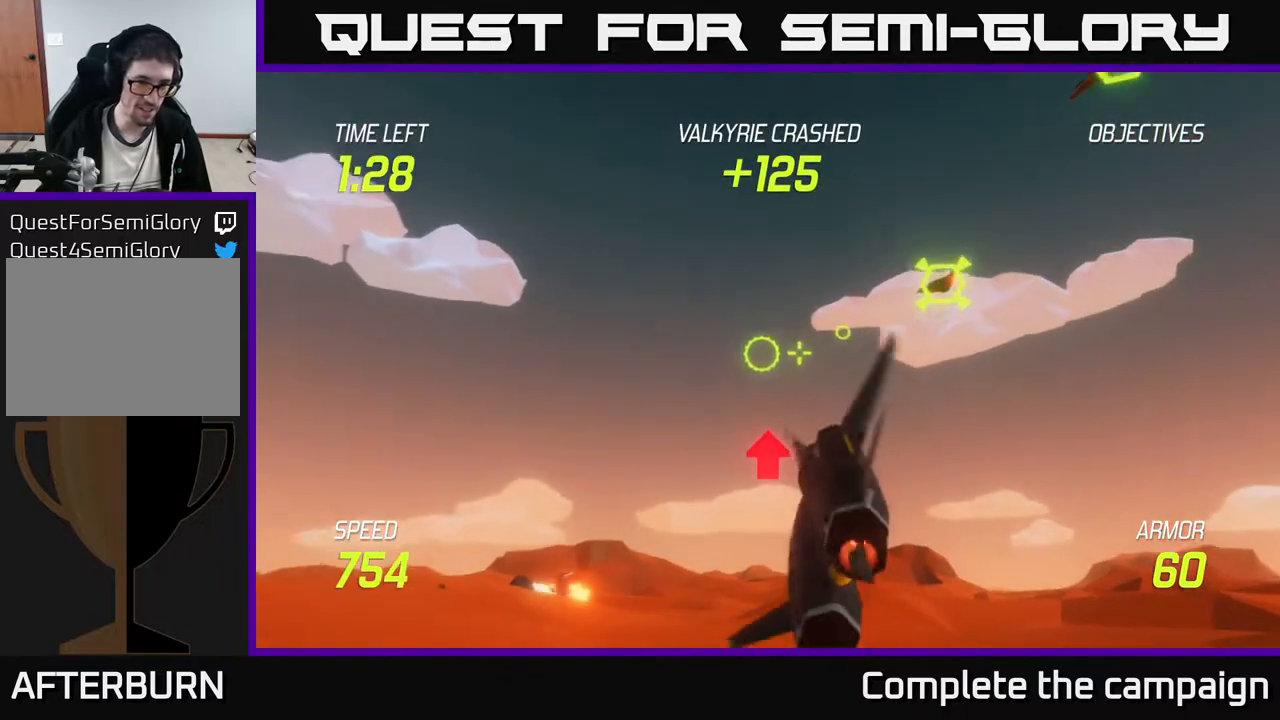
{"buttons": [], "left_stick": "up-left", "events": [[150, "left_stick", "left"], [283, "left_stick", "center"], [333, "left_stick", "up"], [500, "left_stick", "up-left"]]}
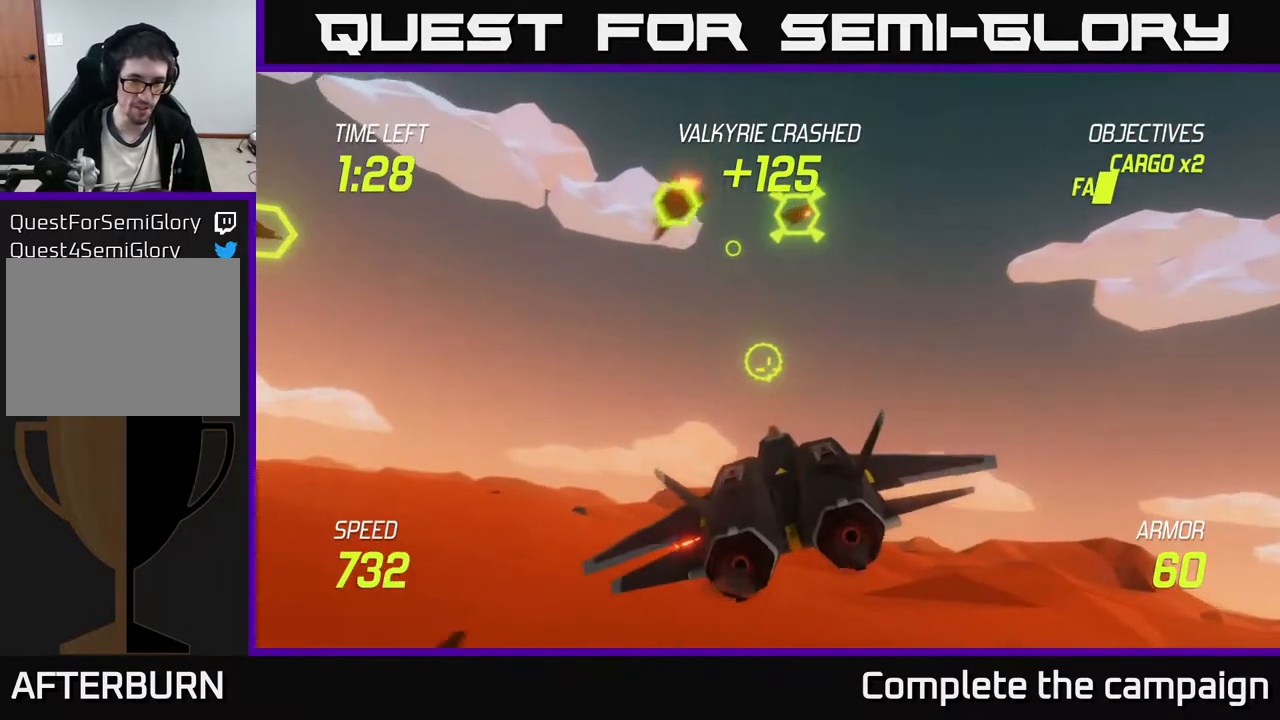
{"buttons": ["L2"], "left_stick": "up-left", "events": [[17, "left_stick", "left"], [67, "left_stick", "down-left"], [183, "left_stick", "left"], [200, "L2", "down"], [350, "L2", "up"], [417, "L2", "down"], [450, "left_stick", "up-left"]]}
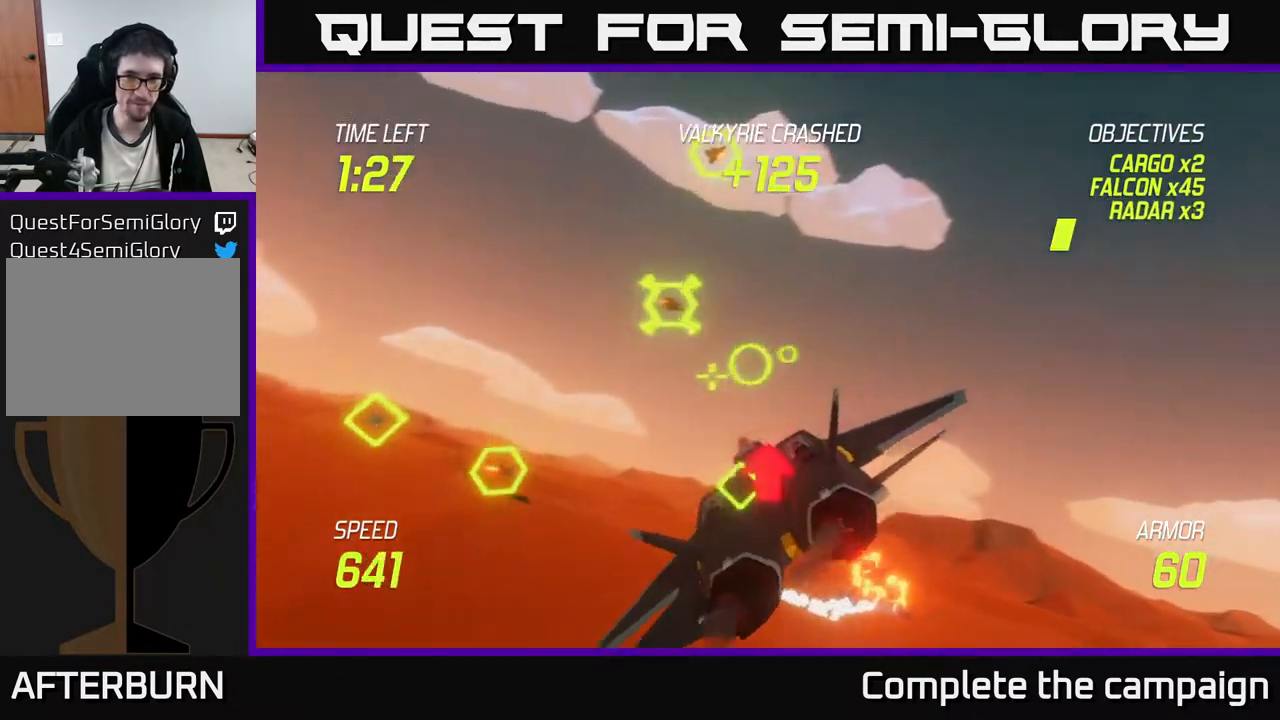
{"buttons": ["R2"], "left_stick": "down", "events": [[50, "left_stick", "up"], [250, "R2", "down"], [283, "left_stick", "right"], [317, "L2", "up"], [367, "left_stick", "down"]]}
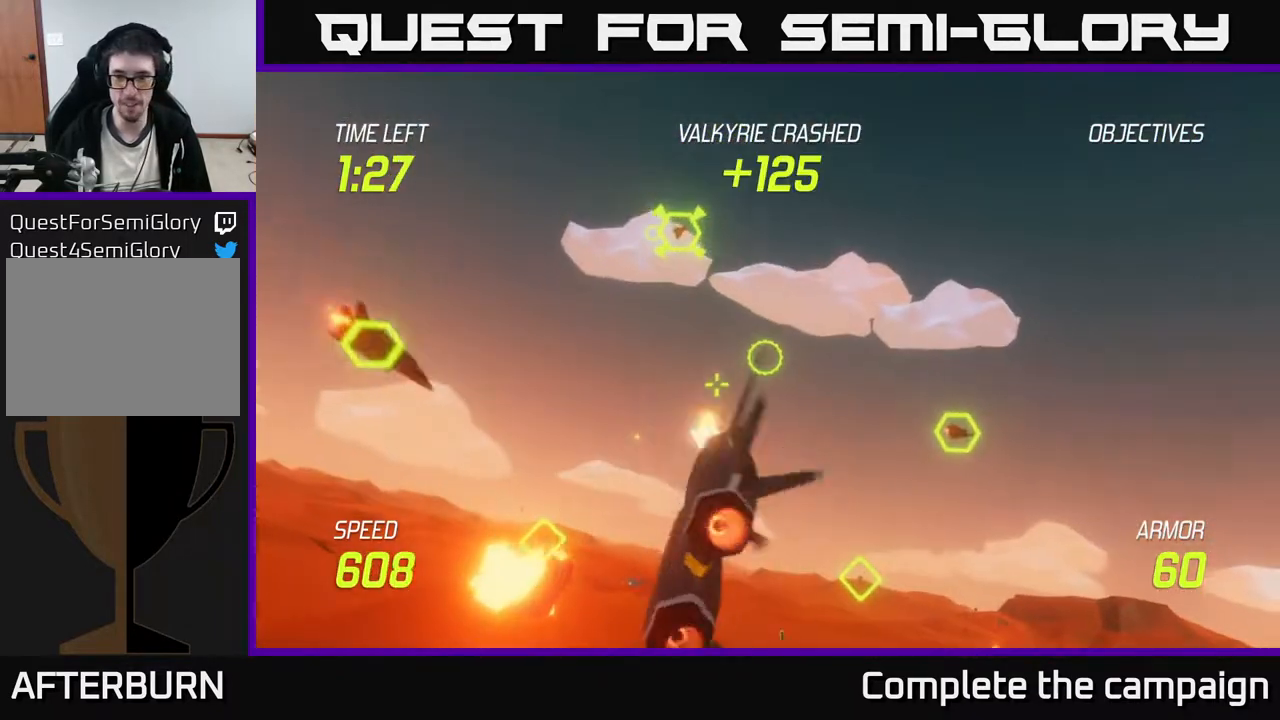
{"buttons": ["R2"], "left_stick": "down-right", "events": [[67, "left_stick", "down-right"], [183, "R2", "up"], [467, "R2", "down"]]}
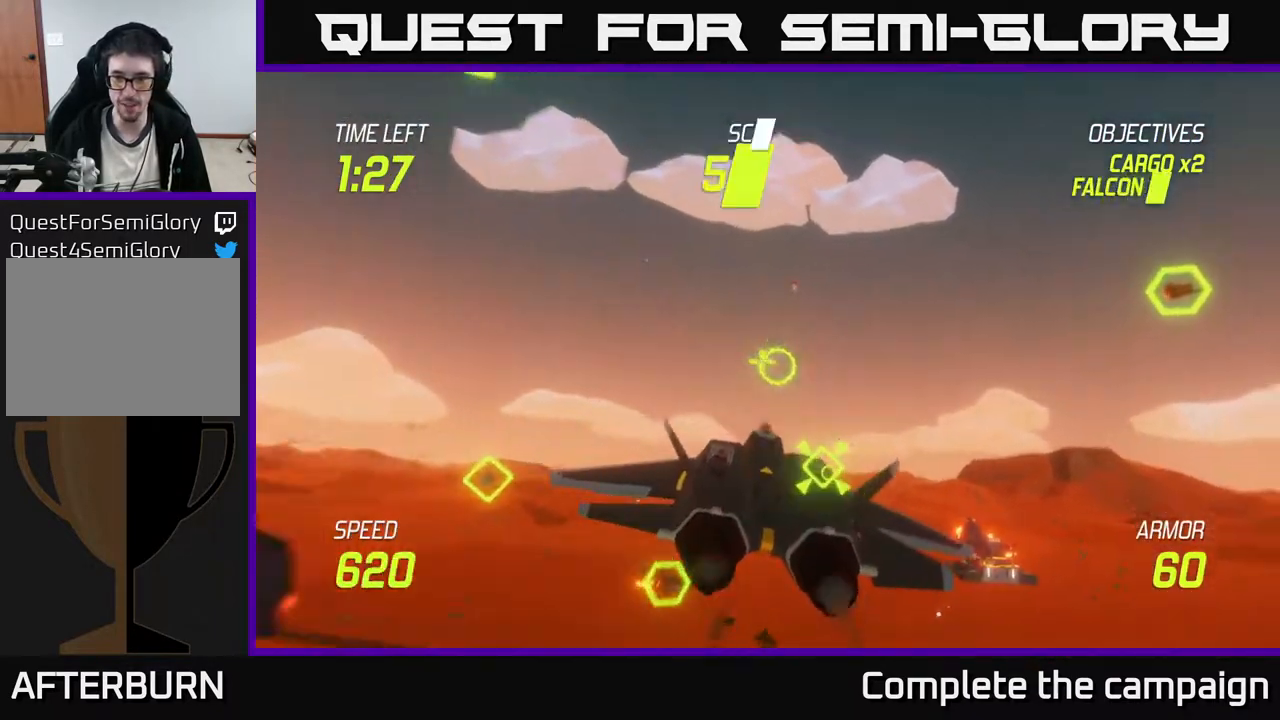
{"buttons": [], "left_stick": "left", "events": [[83, "left_stick", "left"], [300, "R2", "up"]]}
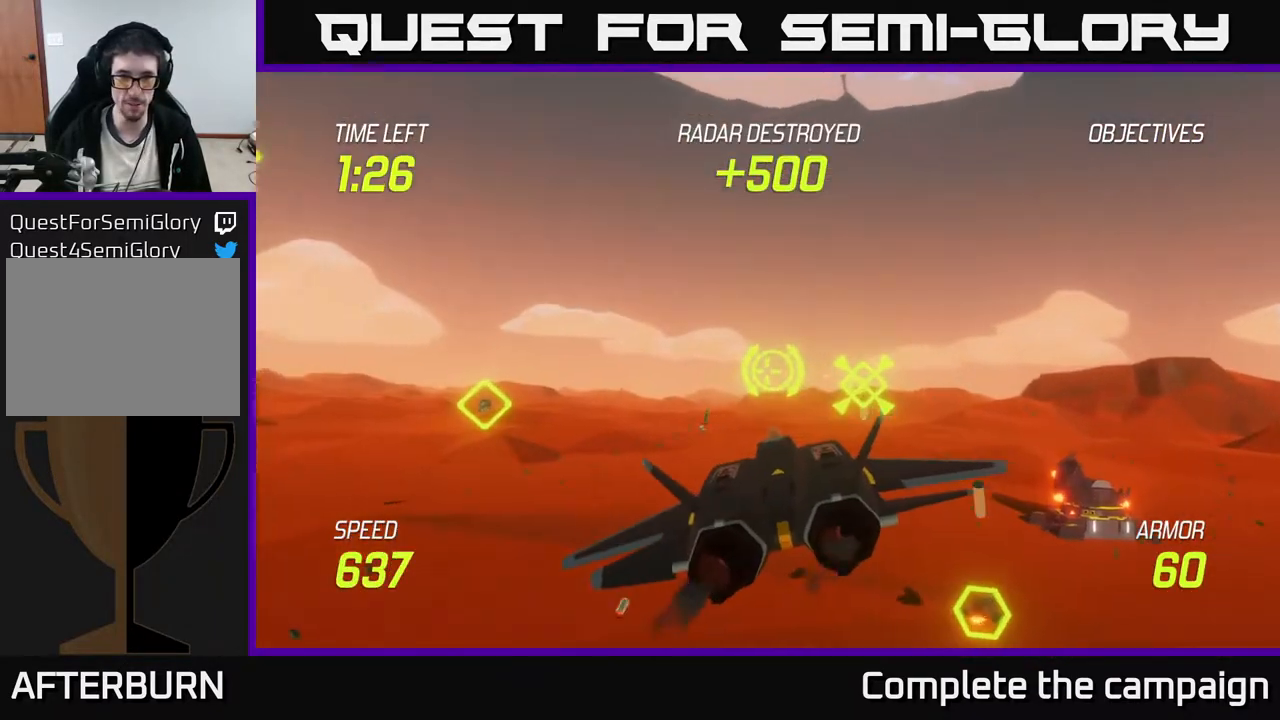
{"buttons": [], "left_stick": "left", "events": []}
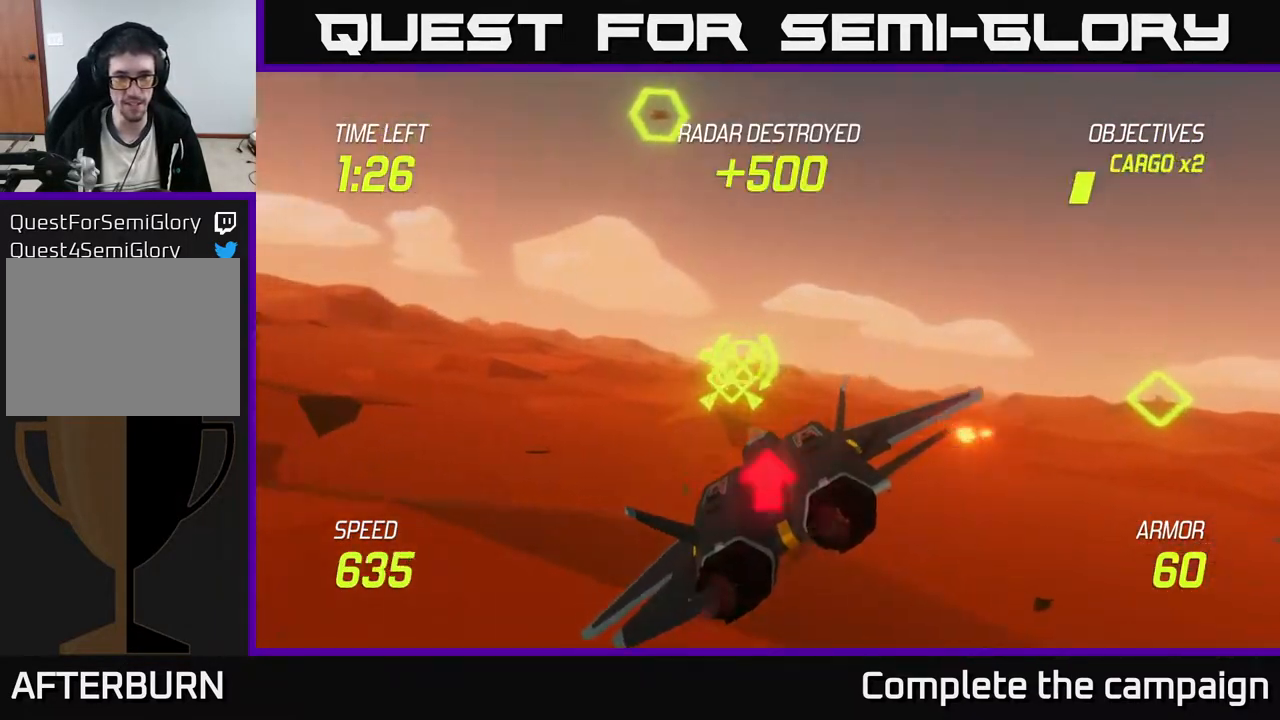
{"buttons": ["R2"], "left_stick": "left", "events": [[17, "left_stick", "center"], [33, "R2", "down"], [167, "left_stick", "right"], [283, "R2", "up"], [350, "left_stick", "center"], [400, "R2", "down"], [450, "left_stick", "left"]]}
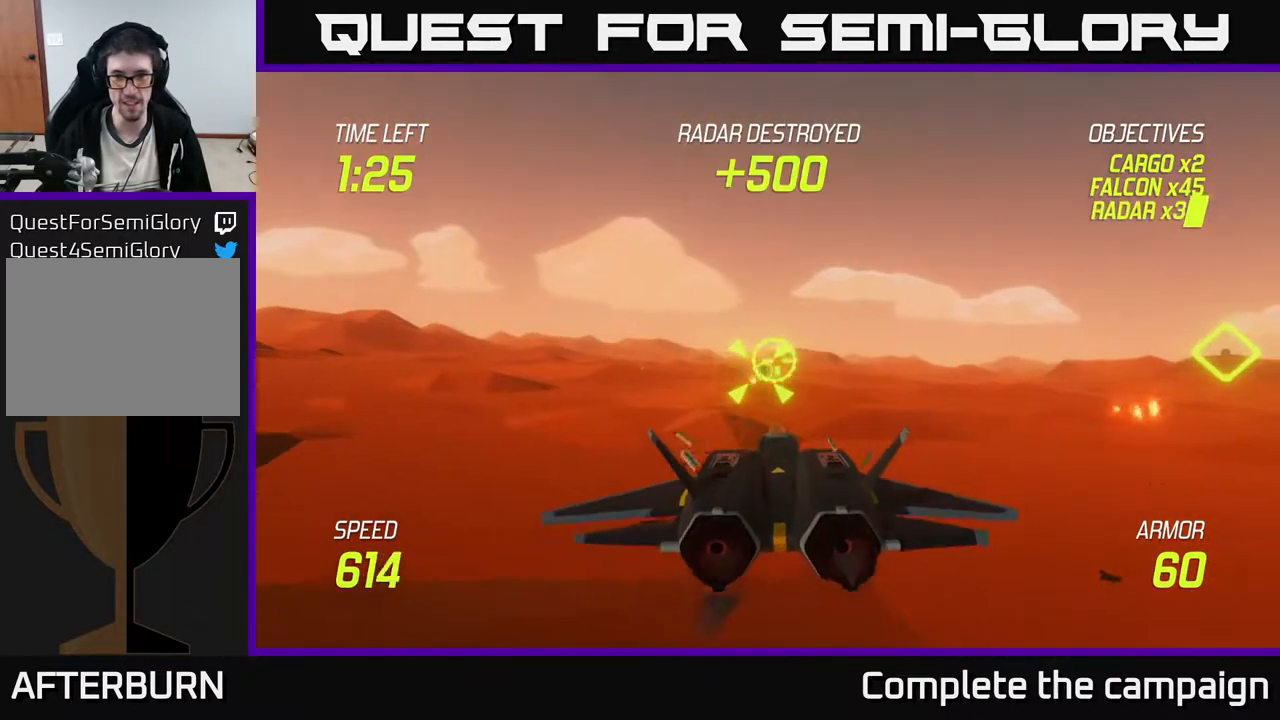
{"buttons": ["R2"], "left_stick": "center", "events": [[33, "left_stick", "center"]]}
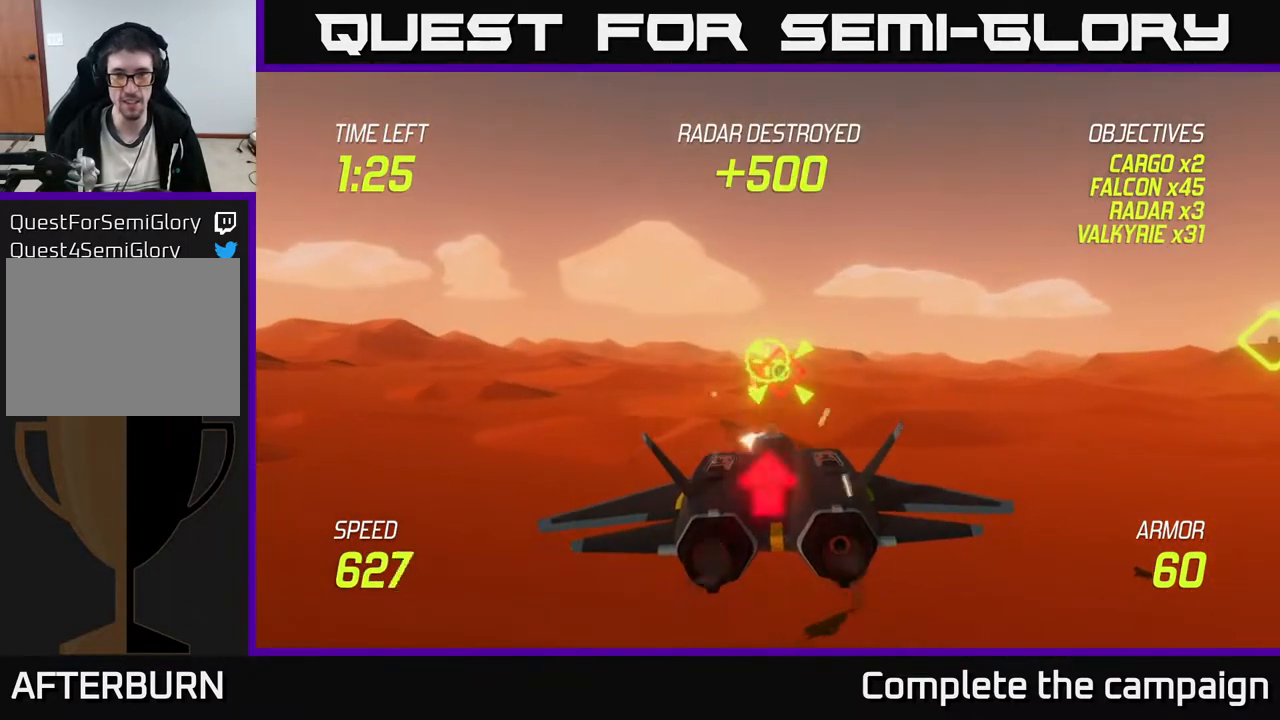
{"buttons": [], "left_stick": "up-left", "events": [[83, "left_stick", "right"], [133, "left_stick", "center"], [300, "R2", "up"], [317, "left_stick", "left"], [367, "L2", "down"], [483, "L2", "up"], [483, "left_stick", "up-left"]]}
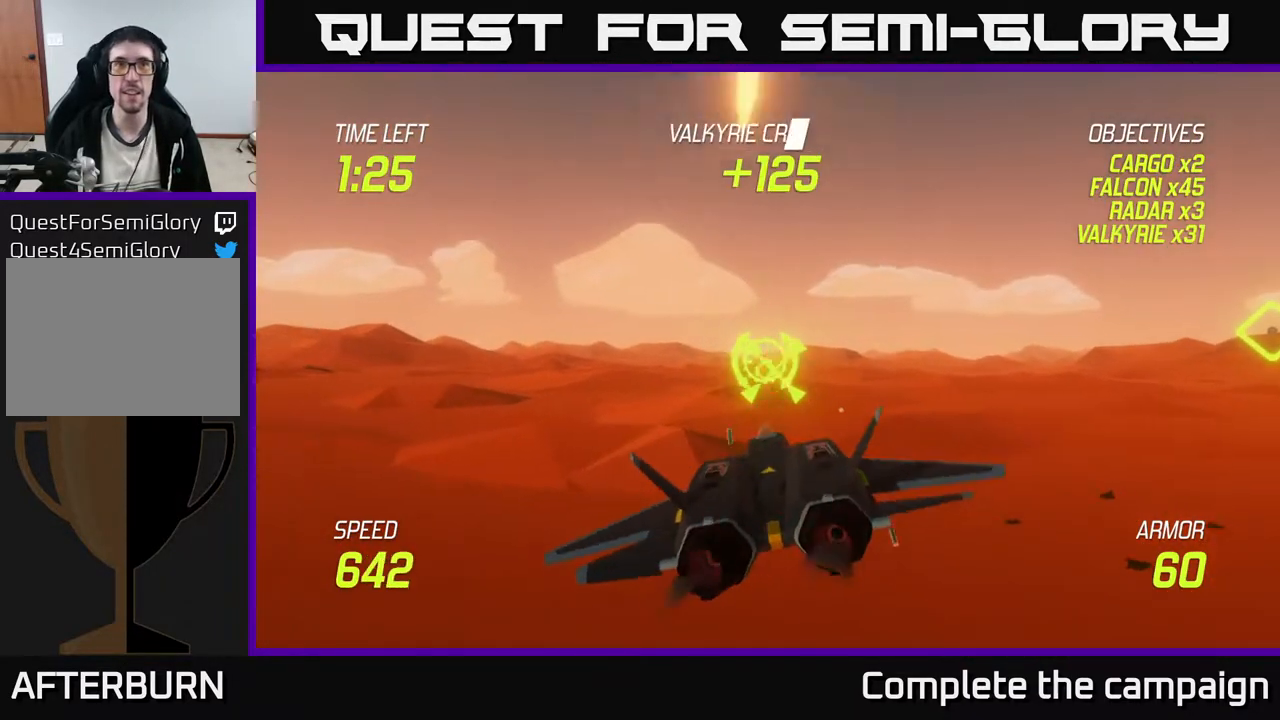
{"buttons": ["L2"], "left_stick": "left", "events": [[33, "L2", "down"], [317, "left_stick", "left"]]}
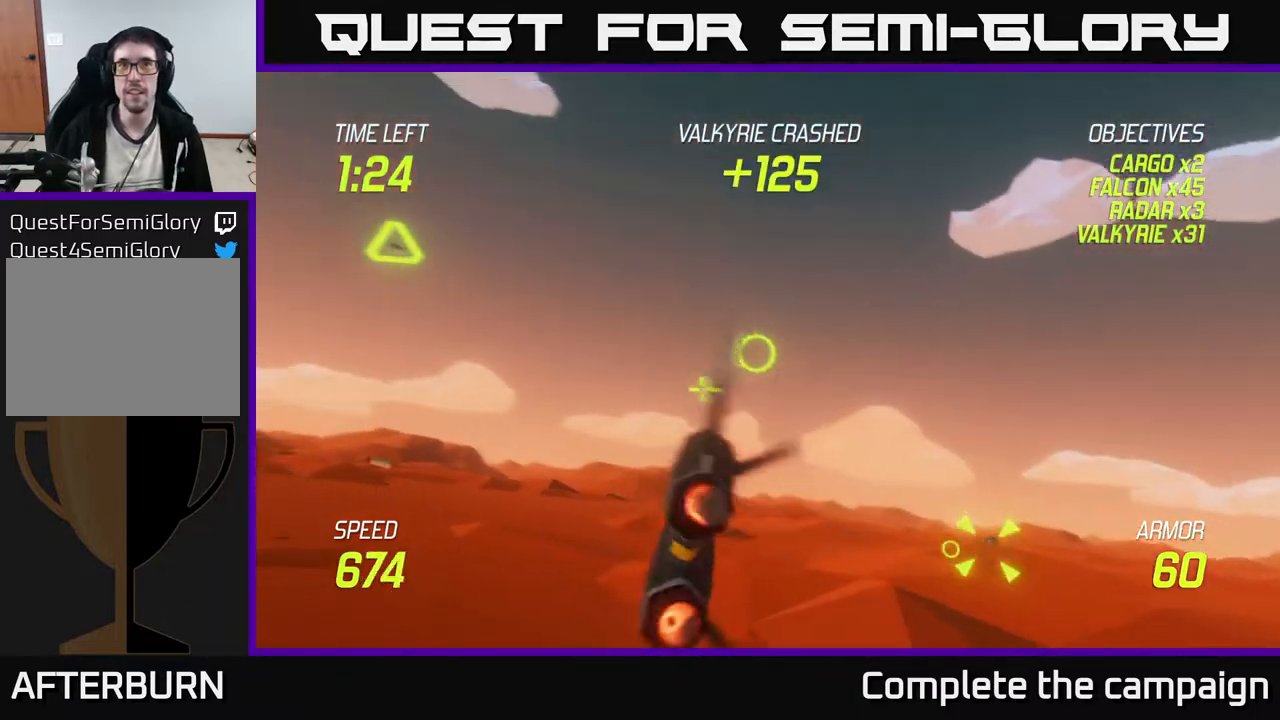
{"buttons": ["L2"], "left_stick": "up", "events": [[283, "left_stick", "up-left"], [433, "left_stick", "up"]]}
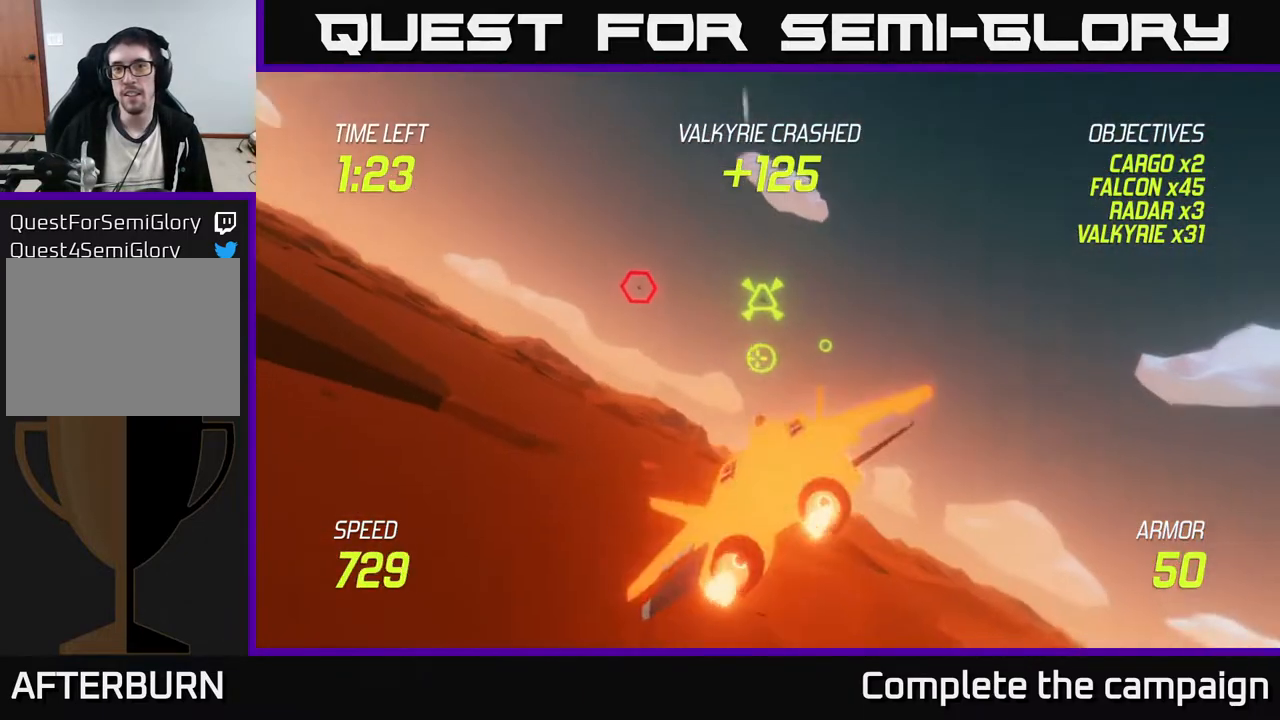
{"buttons": ["L2"], "left_stick": "up-left", "events": [[217, "left_stick", "left"], [433, "left_stick", "up-left"]]}
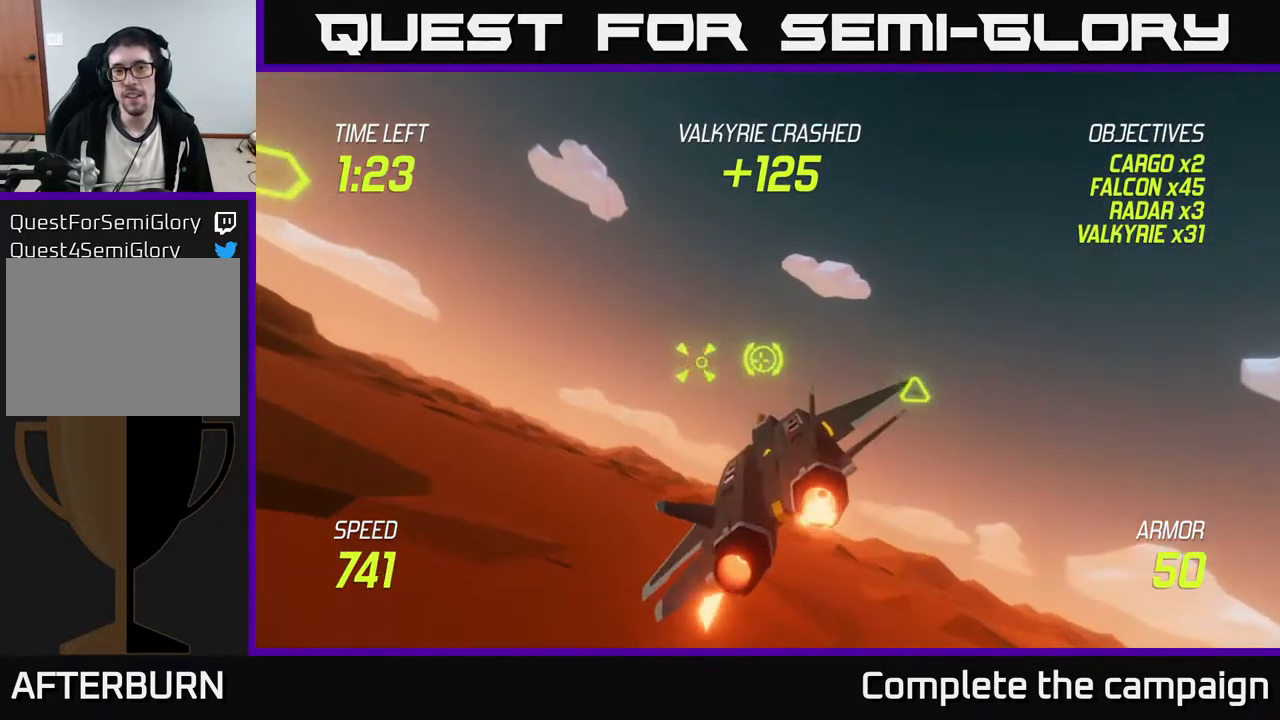
{"buttons": ["L2", "R2"], "left_stick": "left", "events": [[117, "R2", "down"], [250, "left_stick", "left"]]}
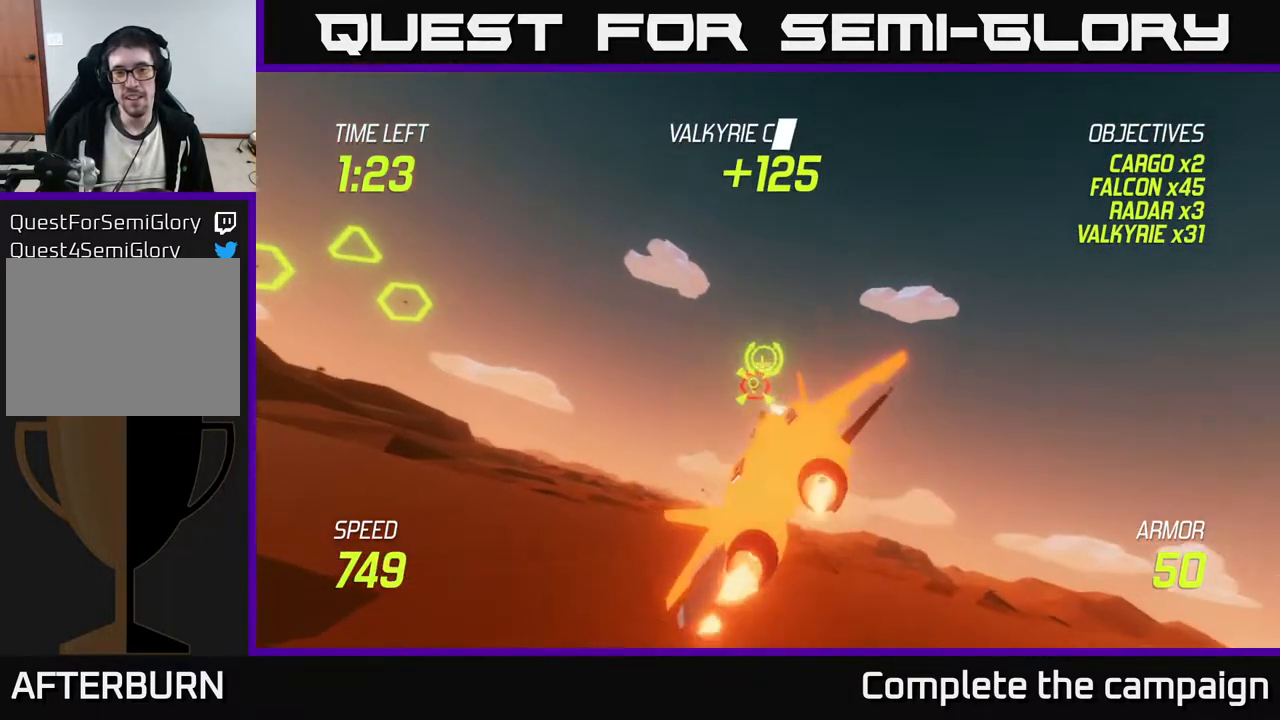
{"buttons": ["L2"], "left_stick": "up-left", "events": [[17, "left_stick", "down-left"], [117, "left_stick", "center"], [183, "left_stick", "left"], [383, "left_stick", "up-left"], [417, "L2", "up"], [433, "R2", "up"], [467, "L2", "down"]]}
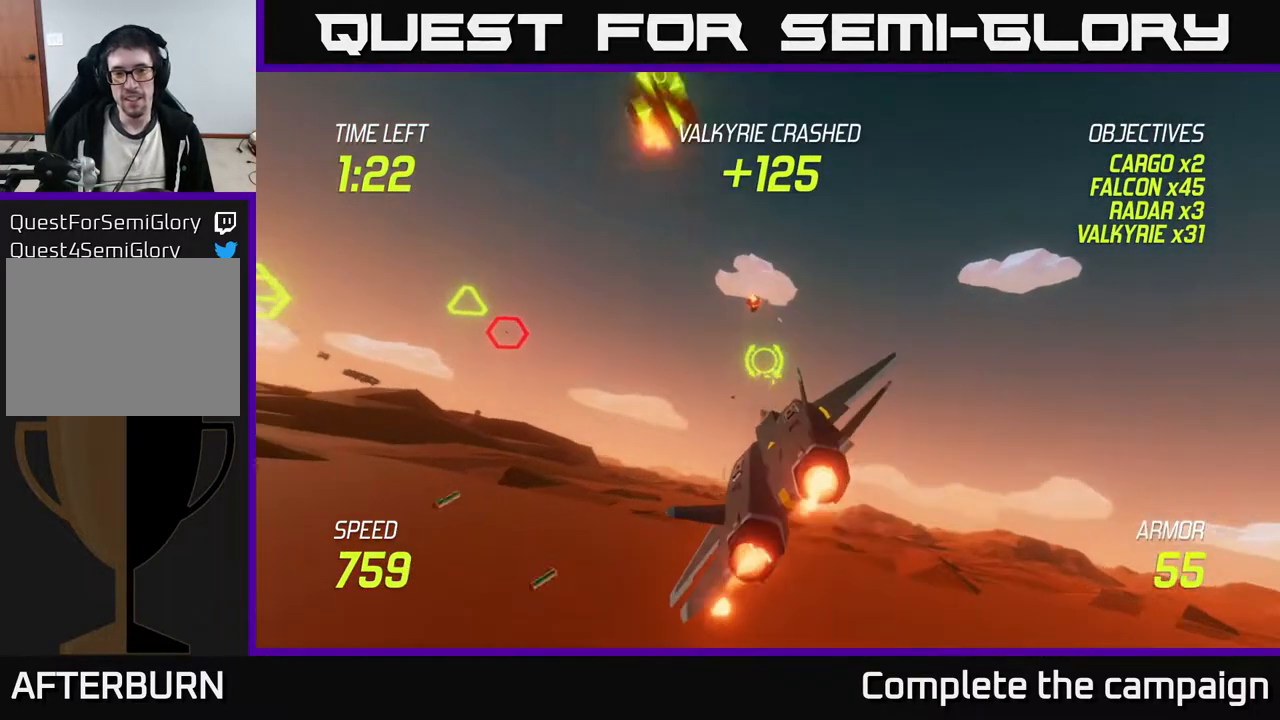
{"buttons": ["L2"], "left_stick": "left", "events": [[67, "L2", "up"], [100, "left_stick", "down-left"], [133, "L2", "down"], [217, "left_stick", "left"], [250, "L2", "up"], [317, "L2", "down"], [433, "L2", "up"], [500, "L2", "down"]]}